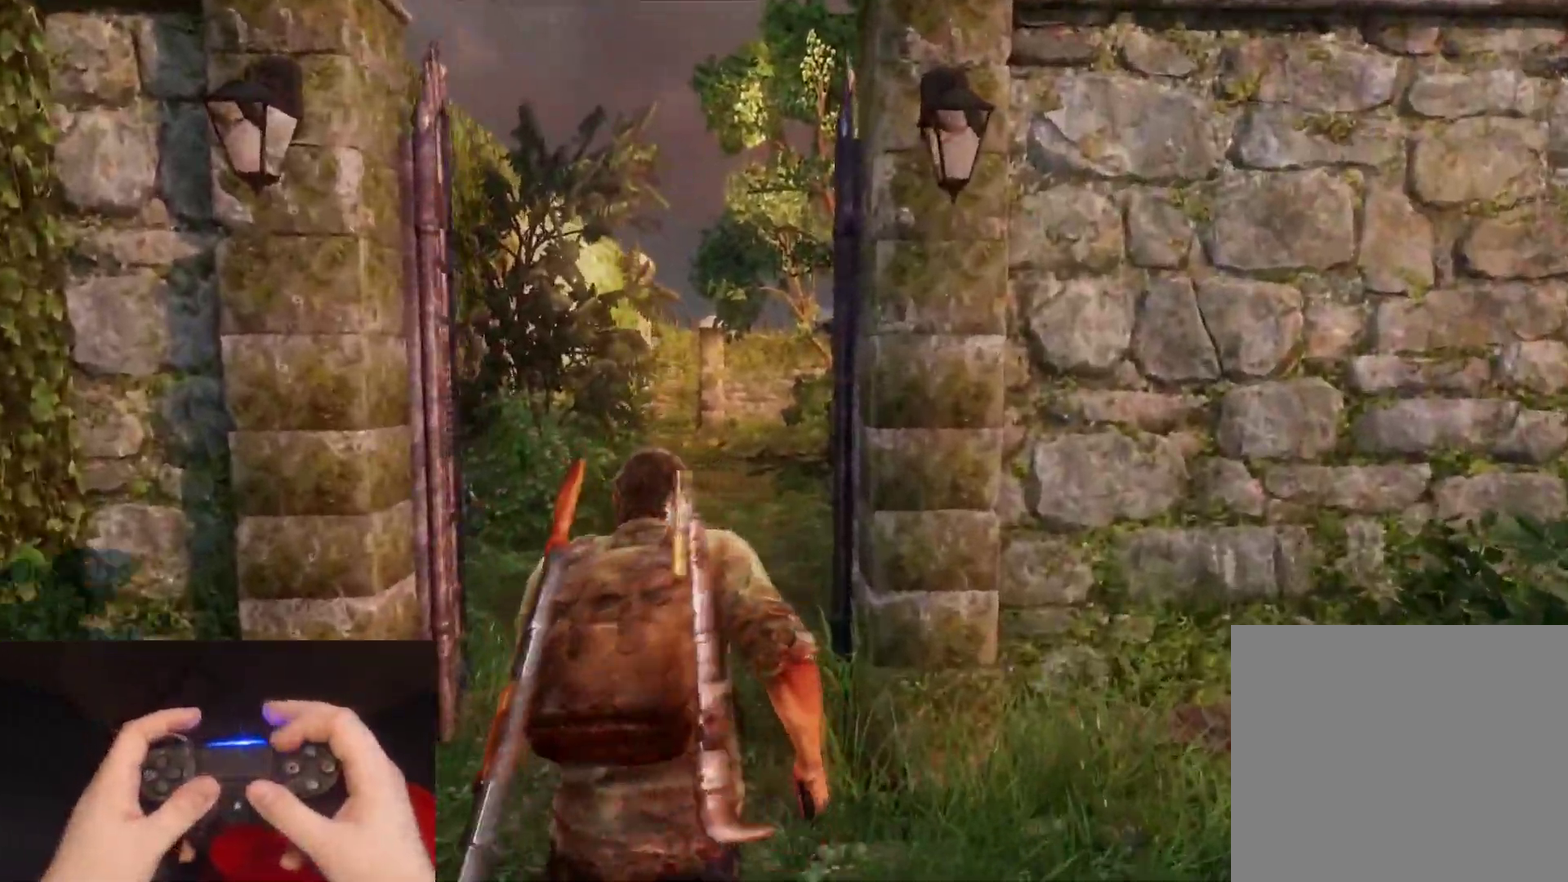
Gameplay with a controller (PlayStation layout); each line is a JSON object with the inputs held at the frame after it. "events" lists button and stick changes between this image and that frame as [ms after this image, input, new state], when the widget could be followed in between. Not read: L1 R1.
{"buttons": ["L2"], "left_stick": "up", "right_stick": "right"}
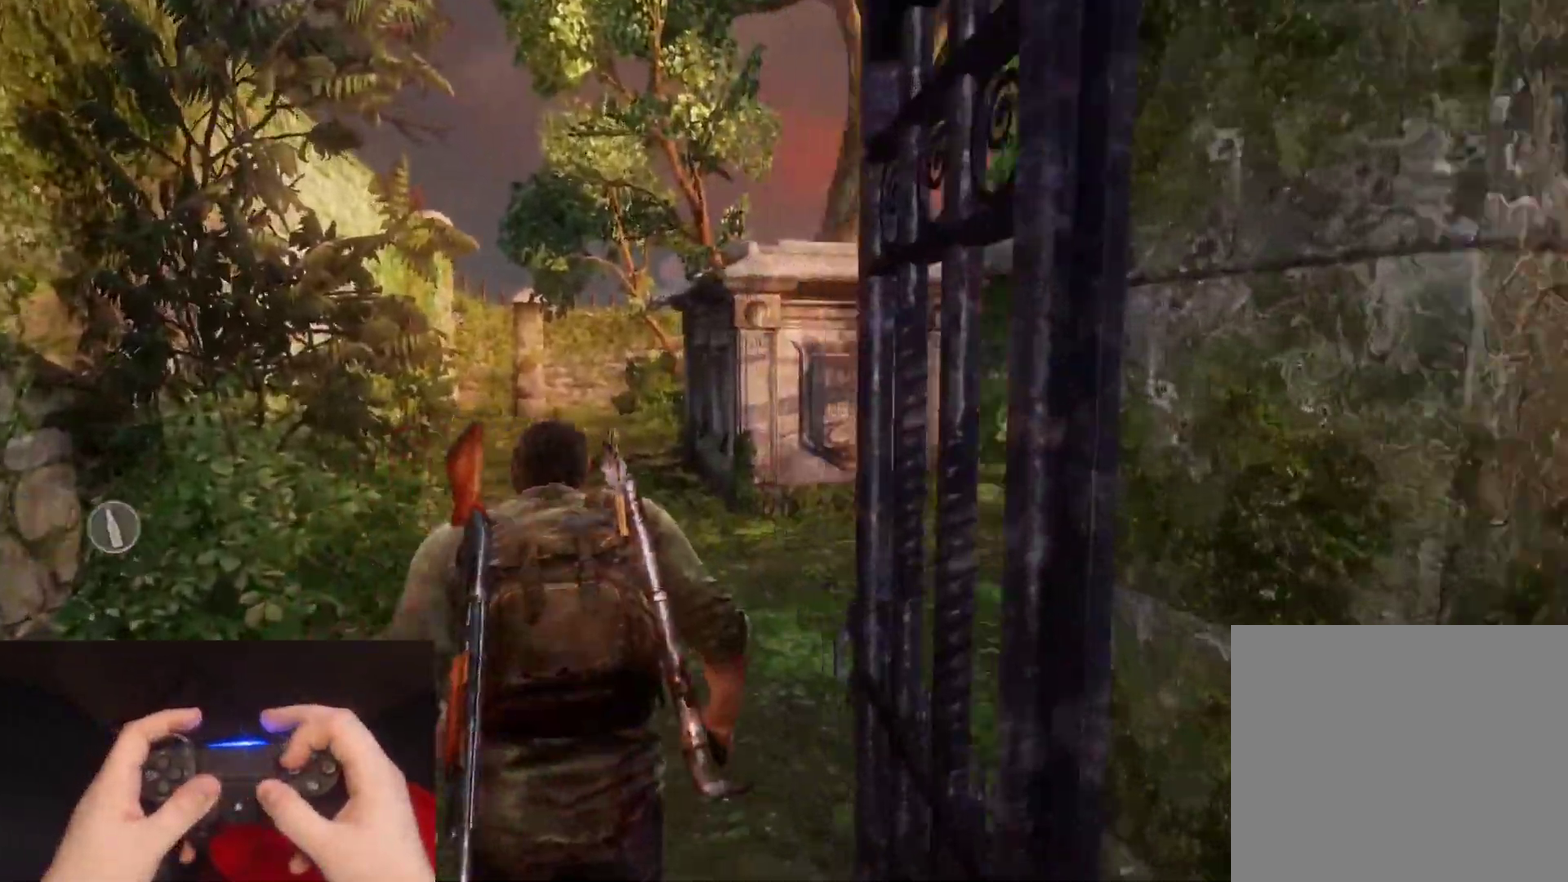
{"buttons": ["L2"], "left_stick": "up", "right_stick": "center", "events": [[267, "right_stick", "center"]]}
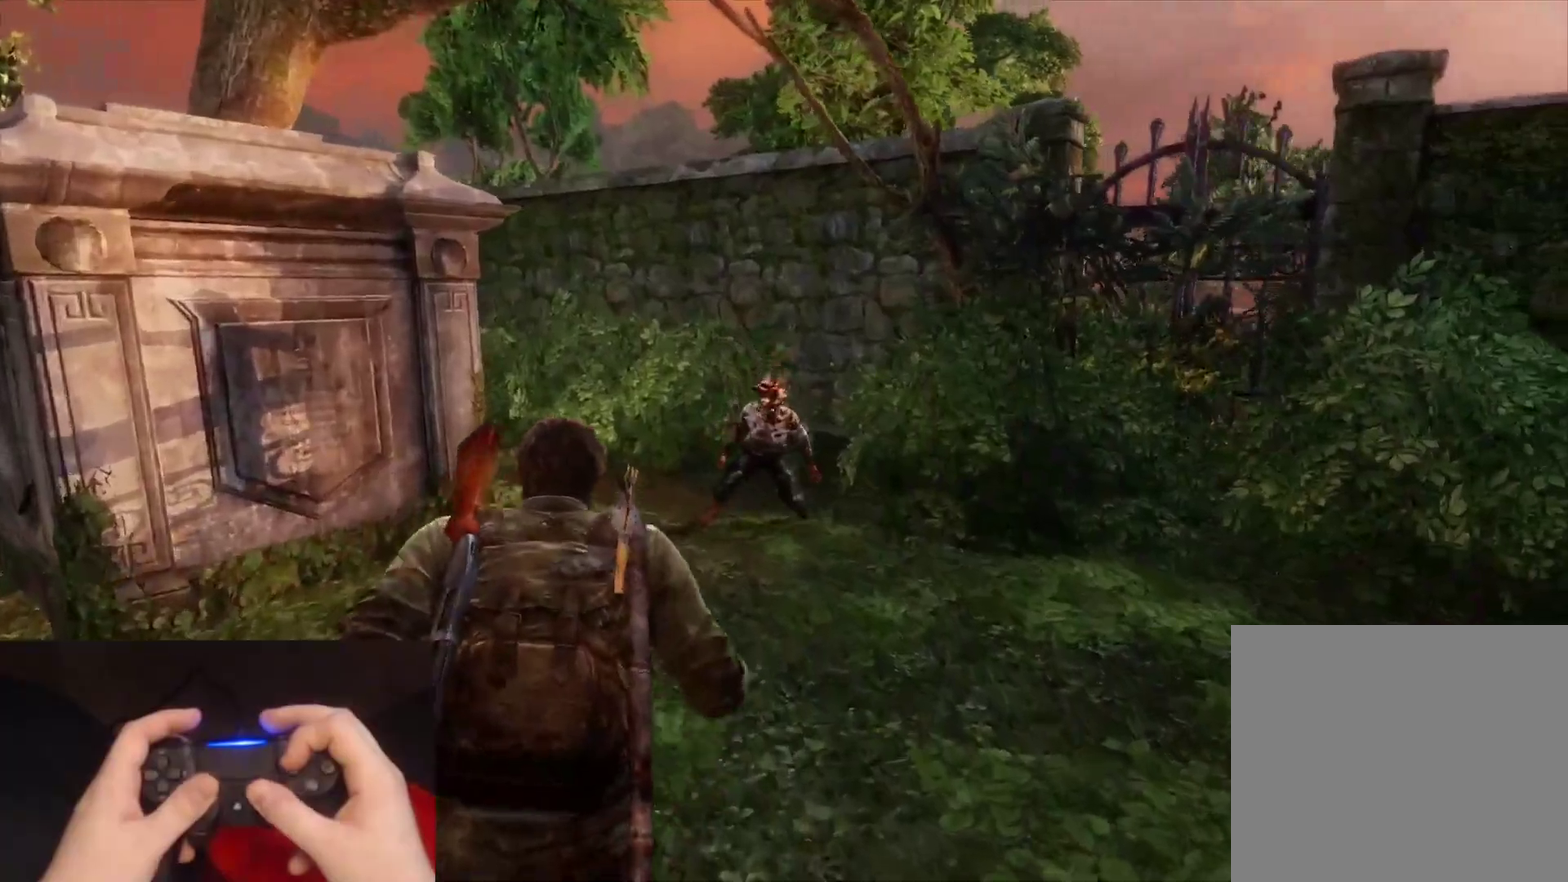
{"buttons": ["L2"], "left_stick": "up-left", "right_stick": "left", "events": [[50, "SQUARE", "down"], [183, "SQUARE", "up"], [267, "right_stick", "left"], [383, "left_stick", "up-left"]]}
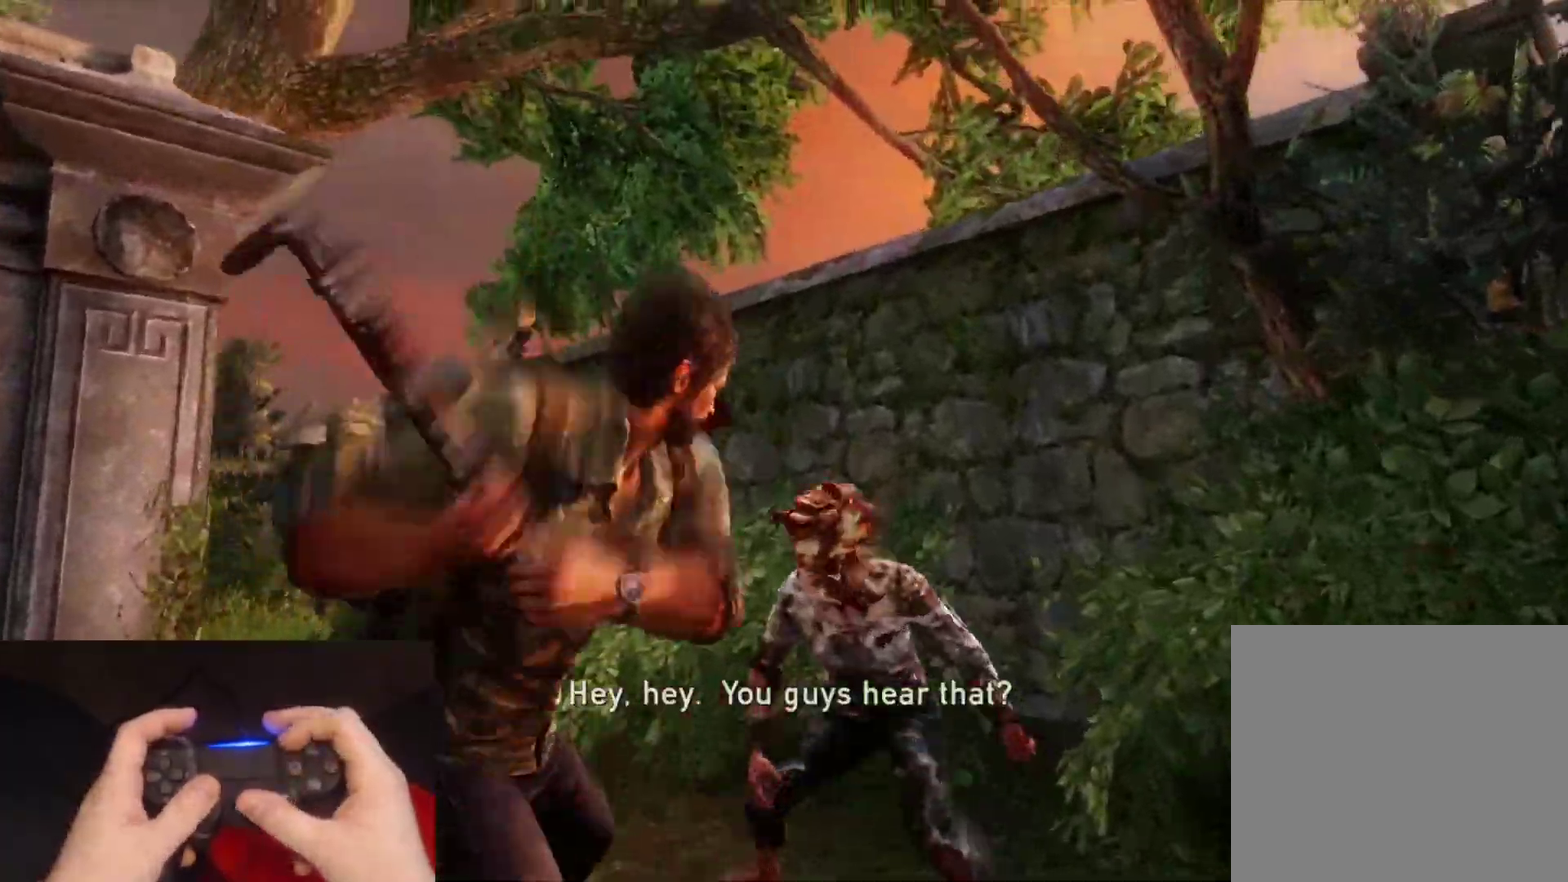
{"buttons": ["L2"], "left_stick": "left", "right_stick": "left"}
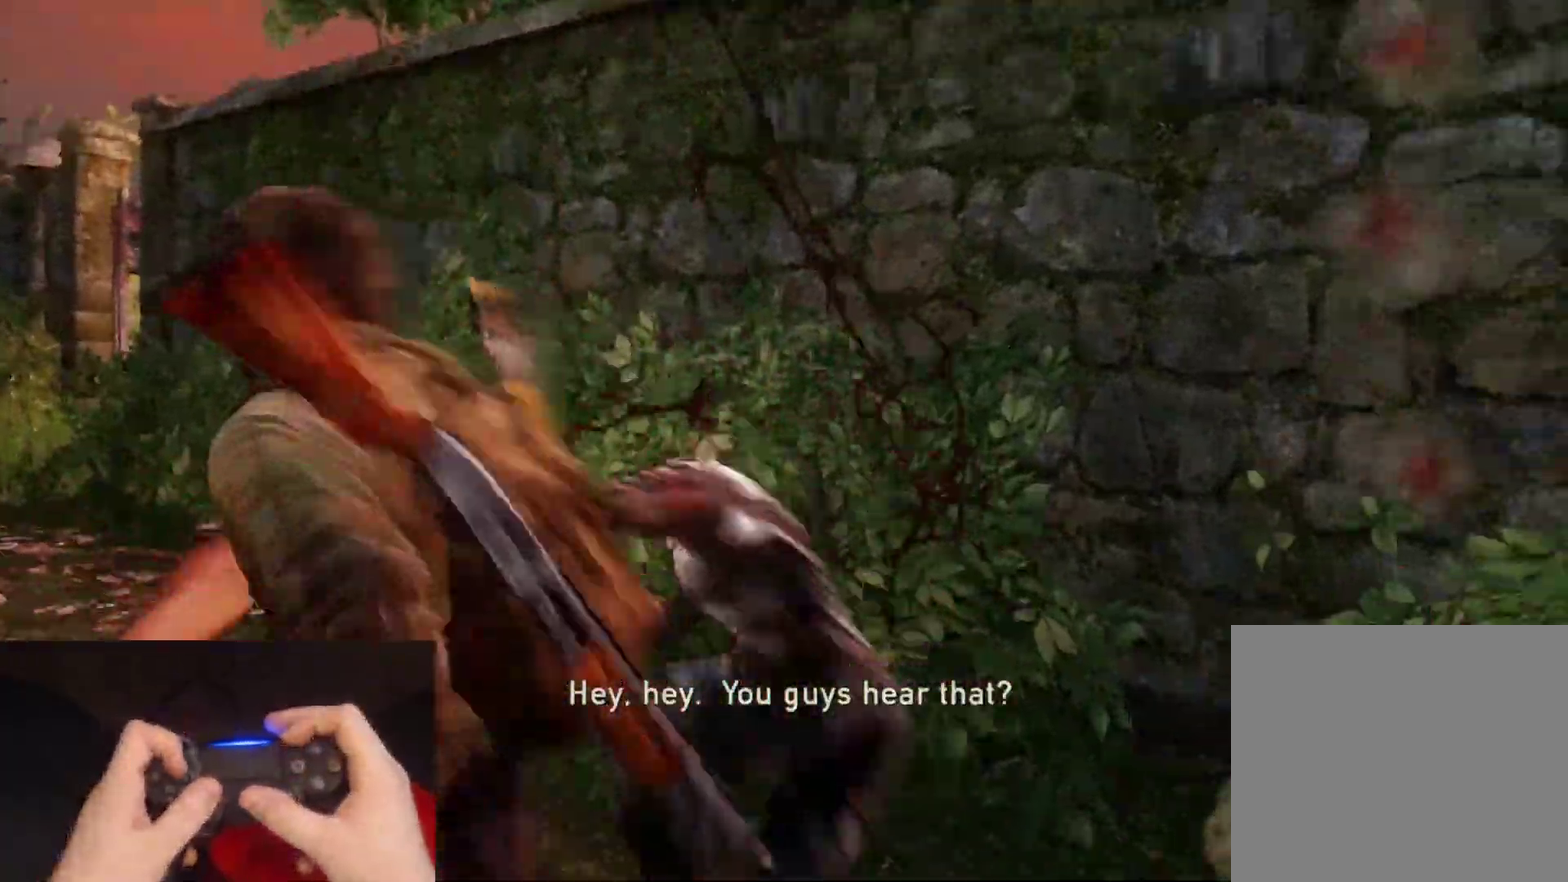
{"buttons": ["L2"], "left_stick": "left", "right_stick": "left"}
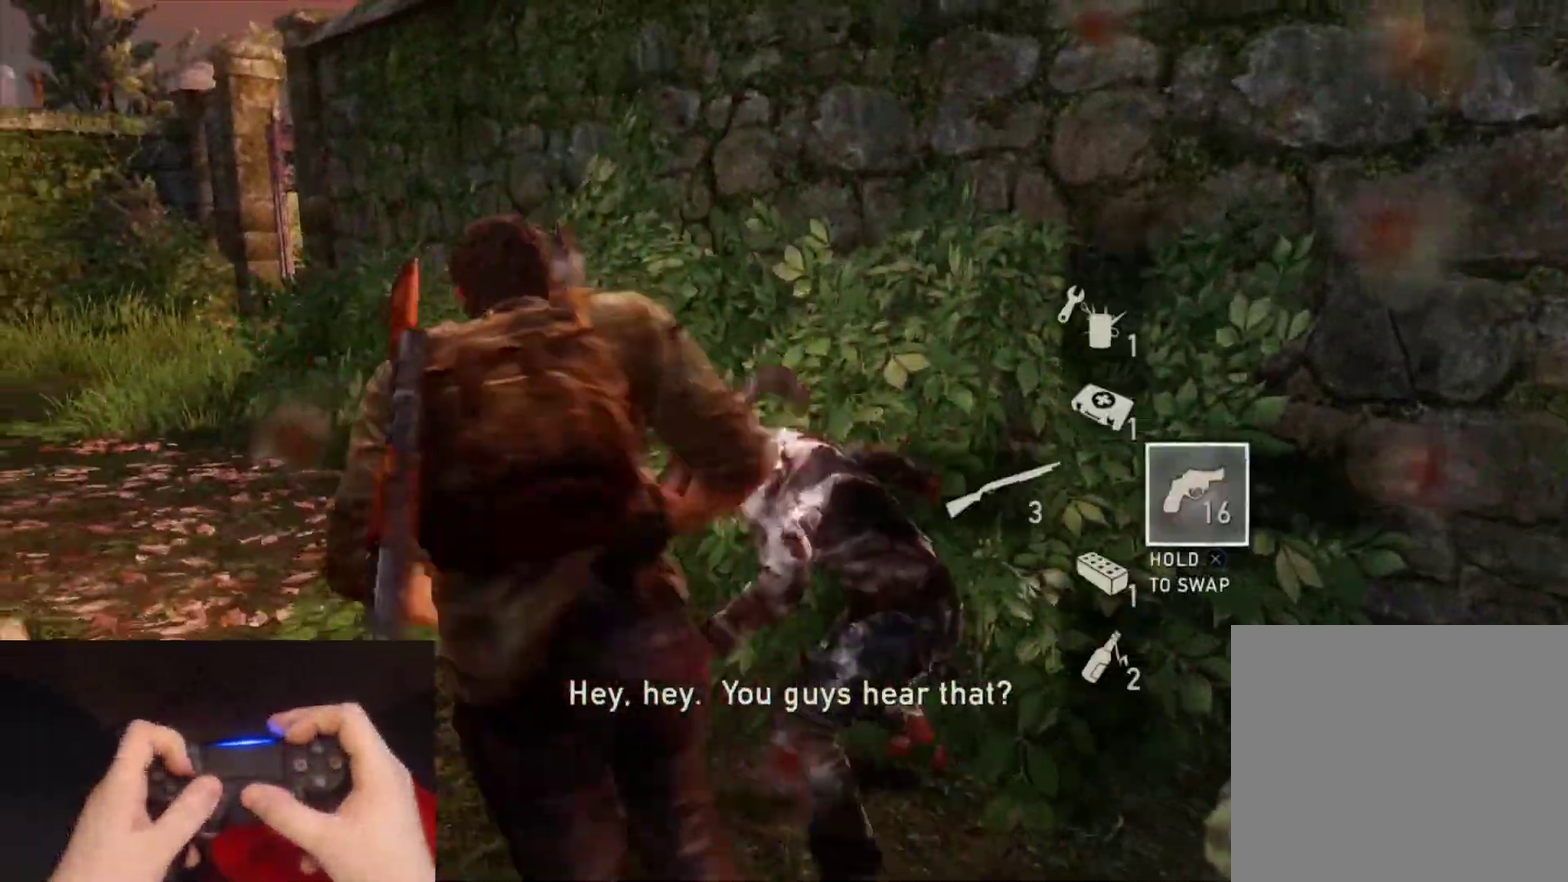
{"buttons": ["L2"], "left_stick": "up", "right_stick": "center"}
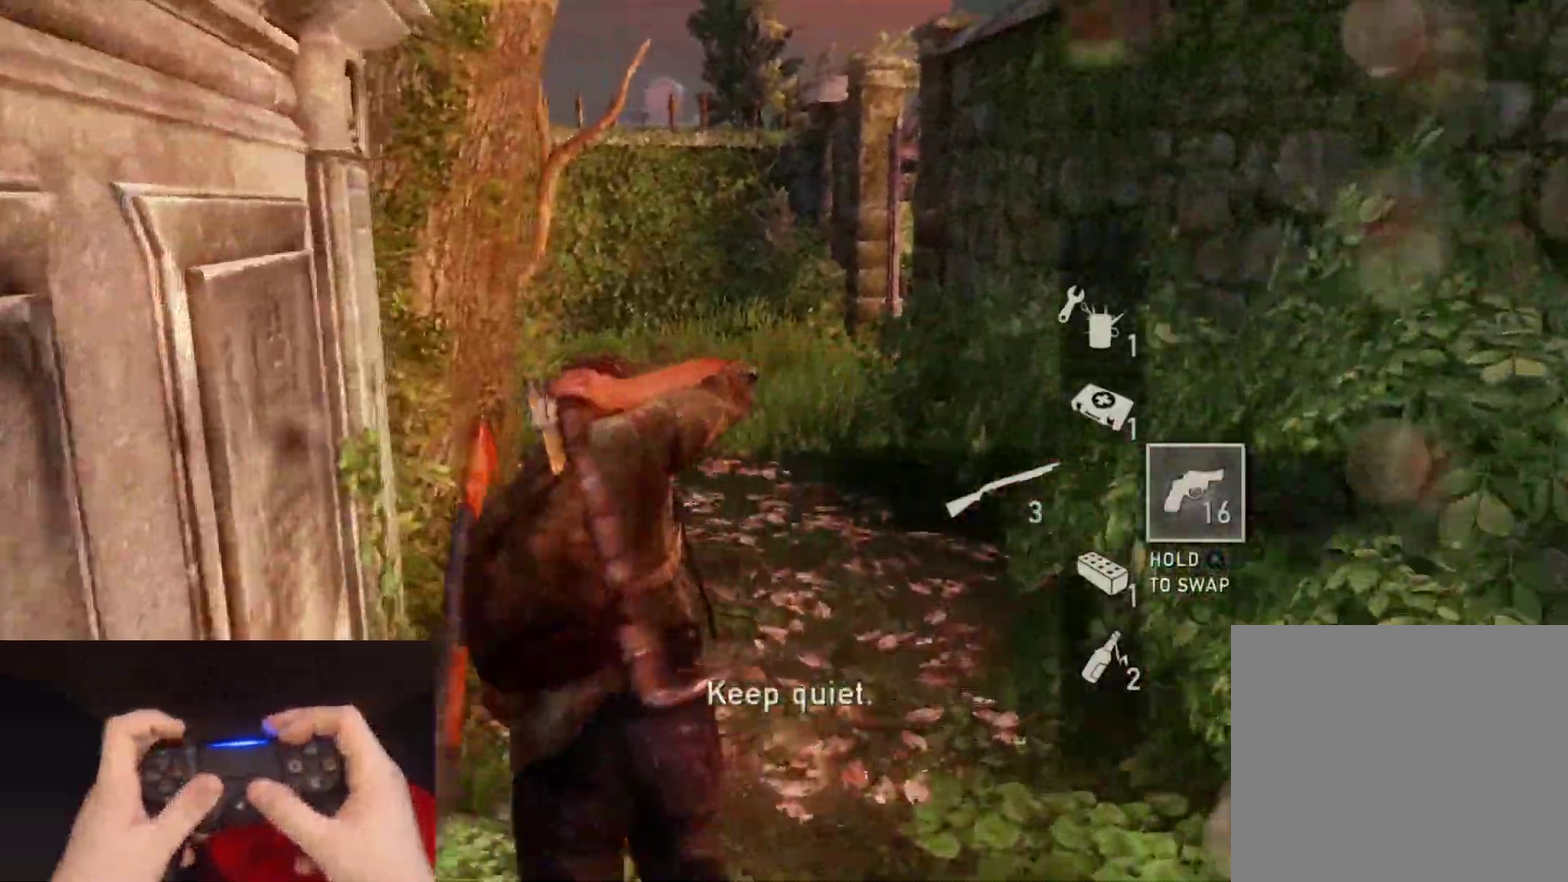
{"buttons": ["L2"], "left_stick": "up", "right_stick": "center", "events": [[117, "right_stick", "left"], [267, "right_stick", "center"]]}
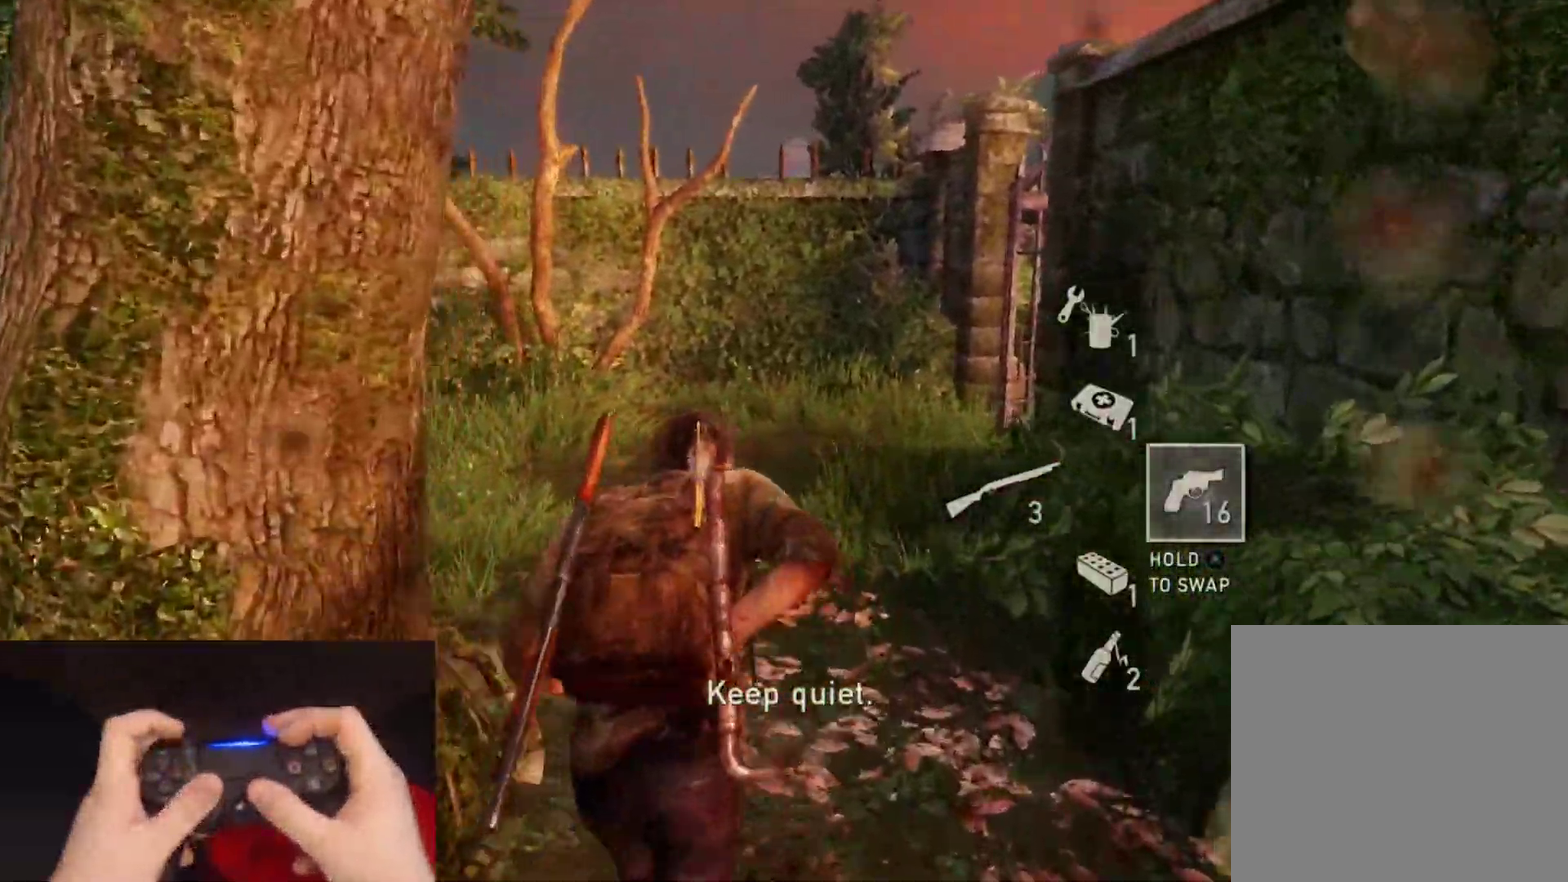
{"buttons": ["L2"], "left_stick": "up", "right_stick": "center", "events": [[50, "right_stick", "right"], [467, "right_stick", "center"]]}
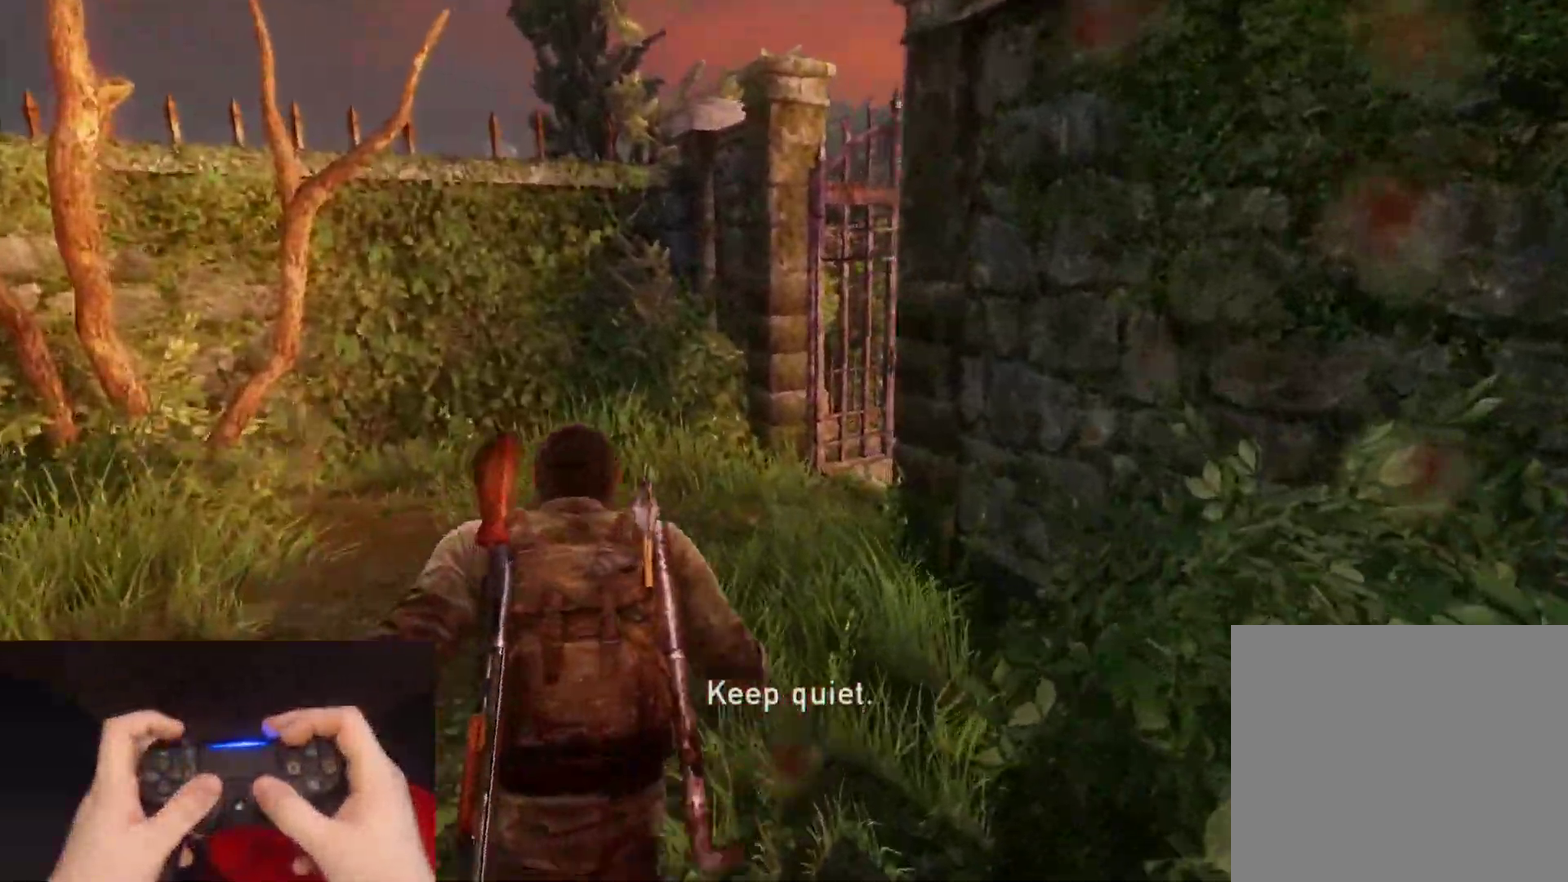
{"buttons": ["L2"], "left_stick": "up", "right_stick": "right", "events": [[100, "right_stick", "right"]]}
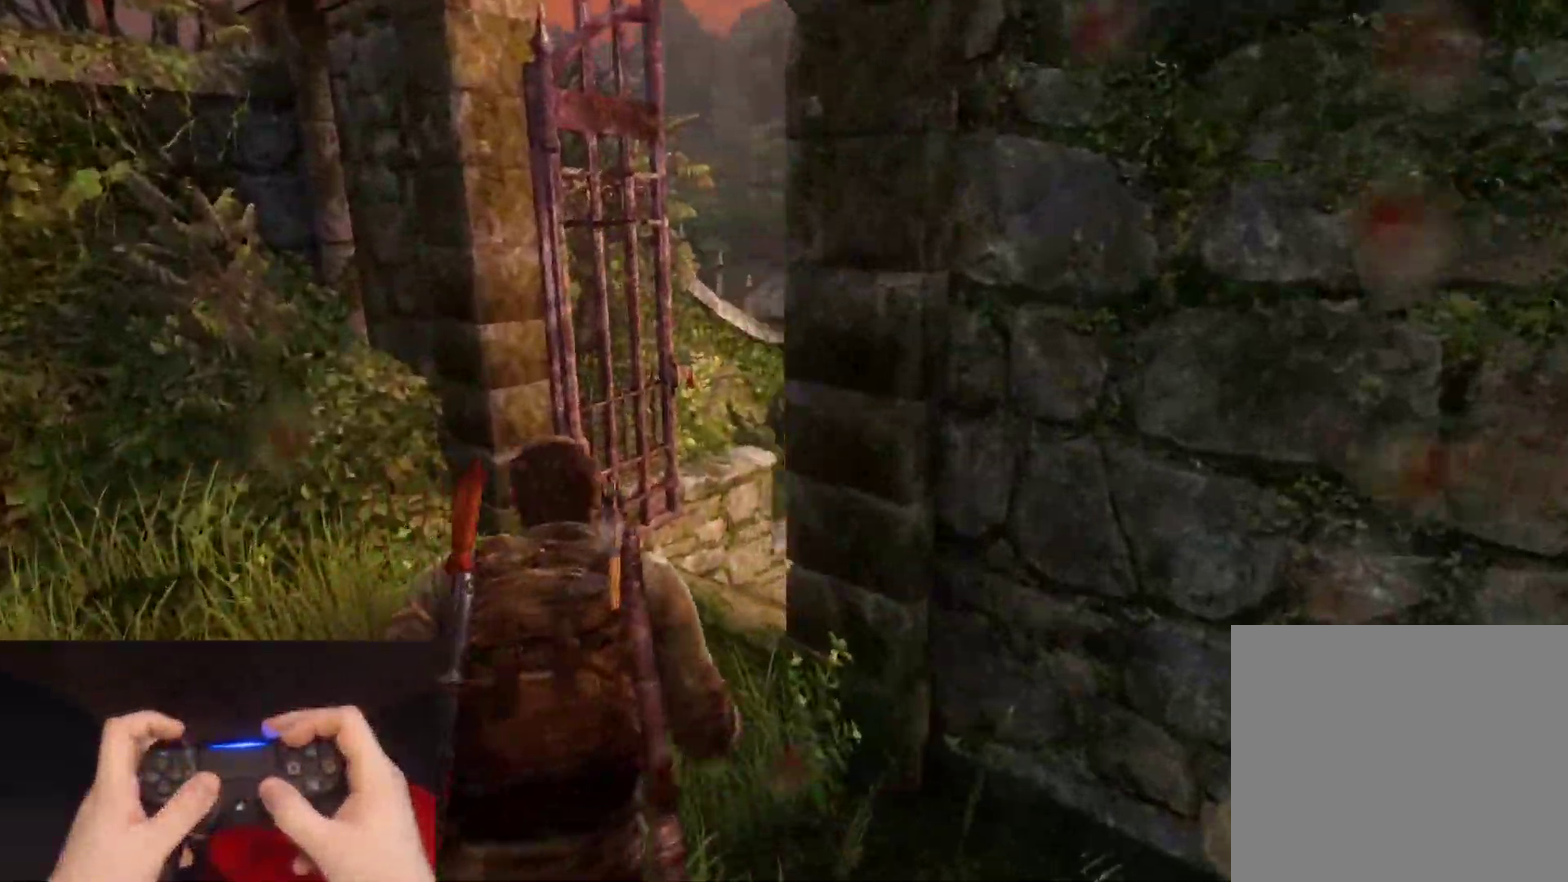
{"buttons": ["L2"], "left_stick": "up", "right_stick": "right", "events": [[333, "right_stick", "center"], [467, "right_stick", "right"]]}
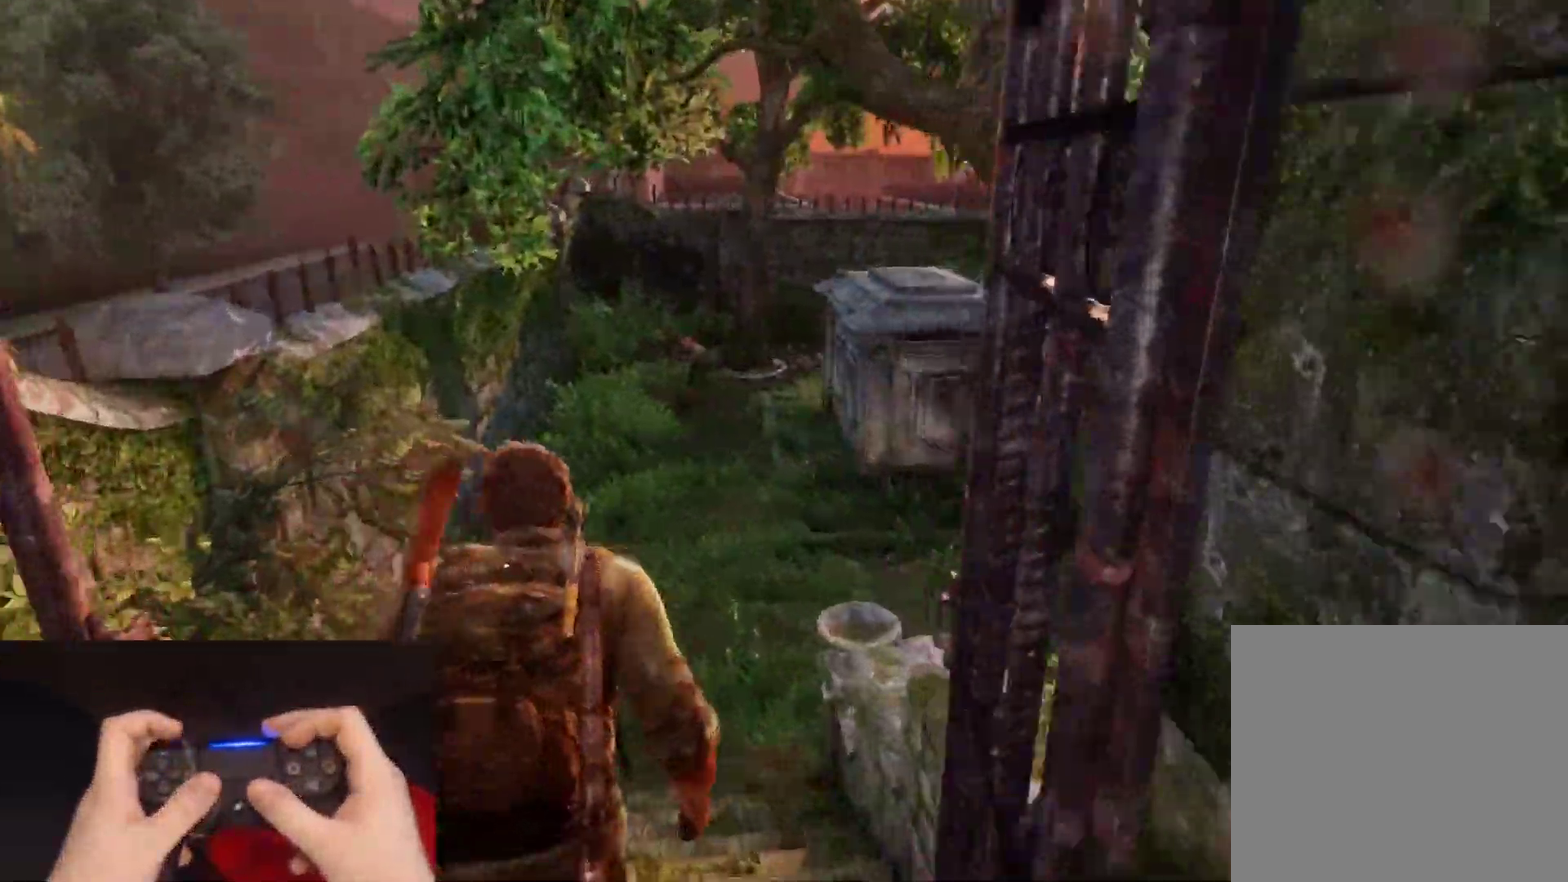
{"buttons": ["L2"], "left_stick": "up", "right_stick": "right"}